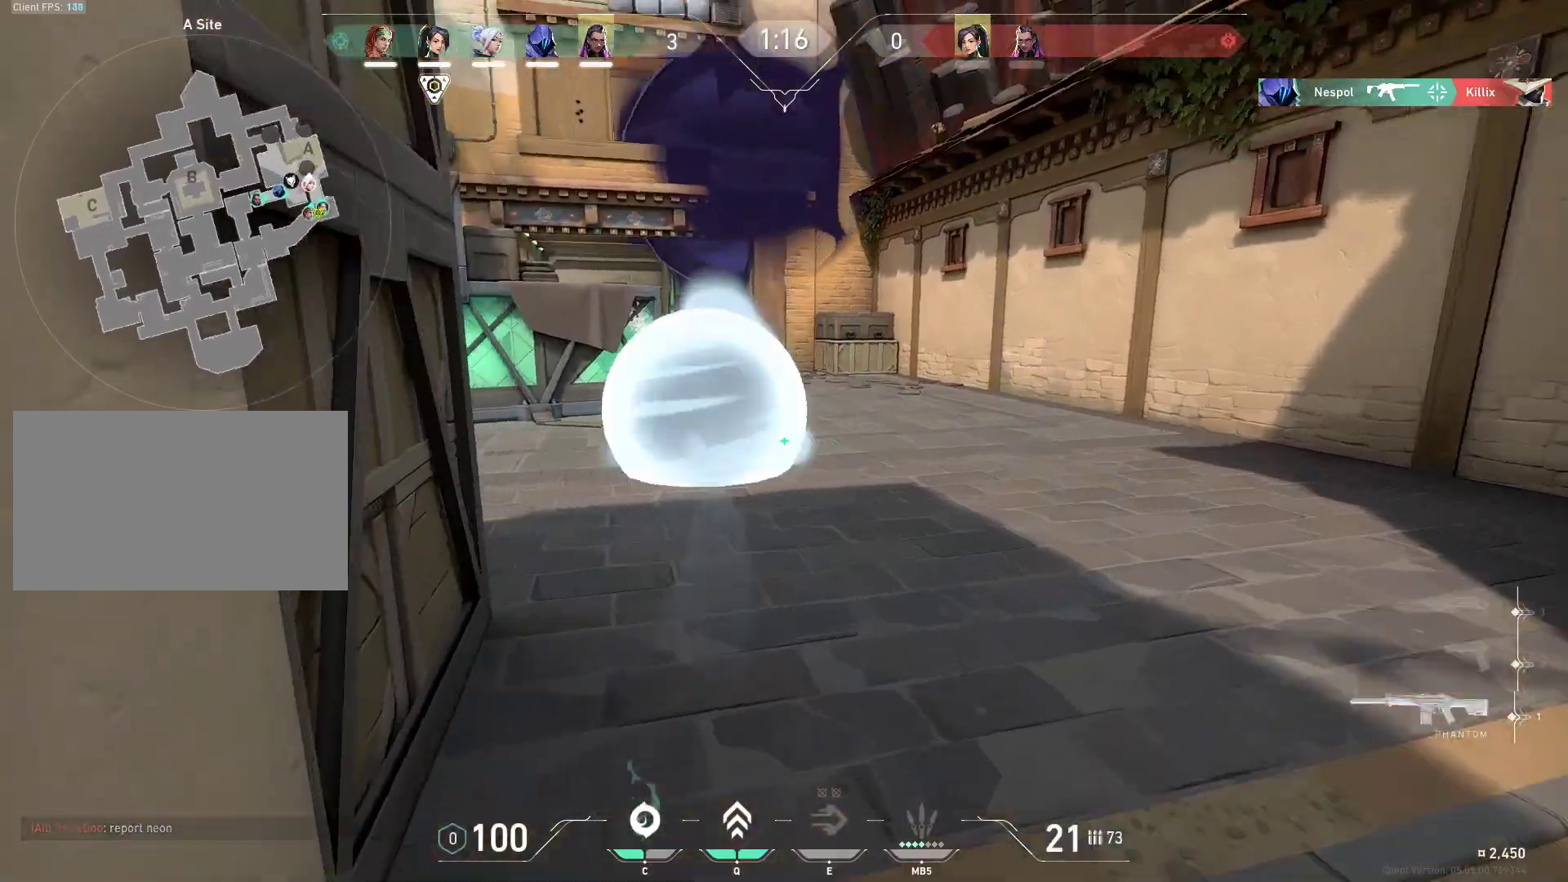
Gameplay with keyboard and mouse; each line is a JSON object with the keys and mouse buttons held at the frame after it. "events" lists presses ("down") and releases ("up") of "1", "2", "3", "4", "5", "a", "alt", "c", "caps_lock", "ctrl", "d", "e", "f", "g", "q", "r", "s", "shift", "space", "t", "v", "w", "x", "z", "mouse_left", "mouse_wheel" and "mouse_right" between this image and that frame as [ms after this image, input, new state], when the widget could be followed in between. "mouse_left", "mouse_wheel", "mouse_right" = the "left", "wheel", "right" buttons of the "mouse" list. No other keys are recorded. "wheel" means that the mouse wheel is clicked or scrolled. Not read: mouse_move tab.
{"keys": ["d", "shift", "w"], "mouse": [], "events": [[33, "shift", "up"], [67, "shift", "down"], [200, "d", "down"], [400, "w", "up"], [433, "w", "down"]]}
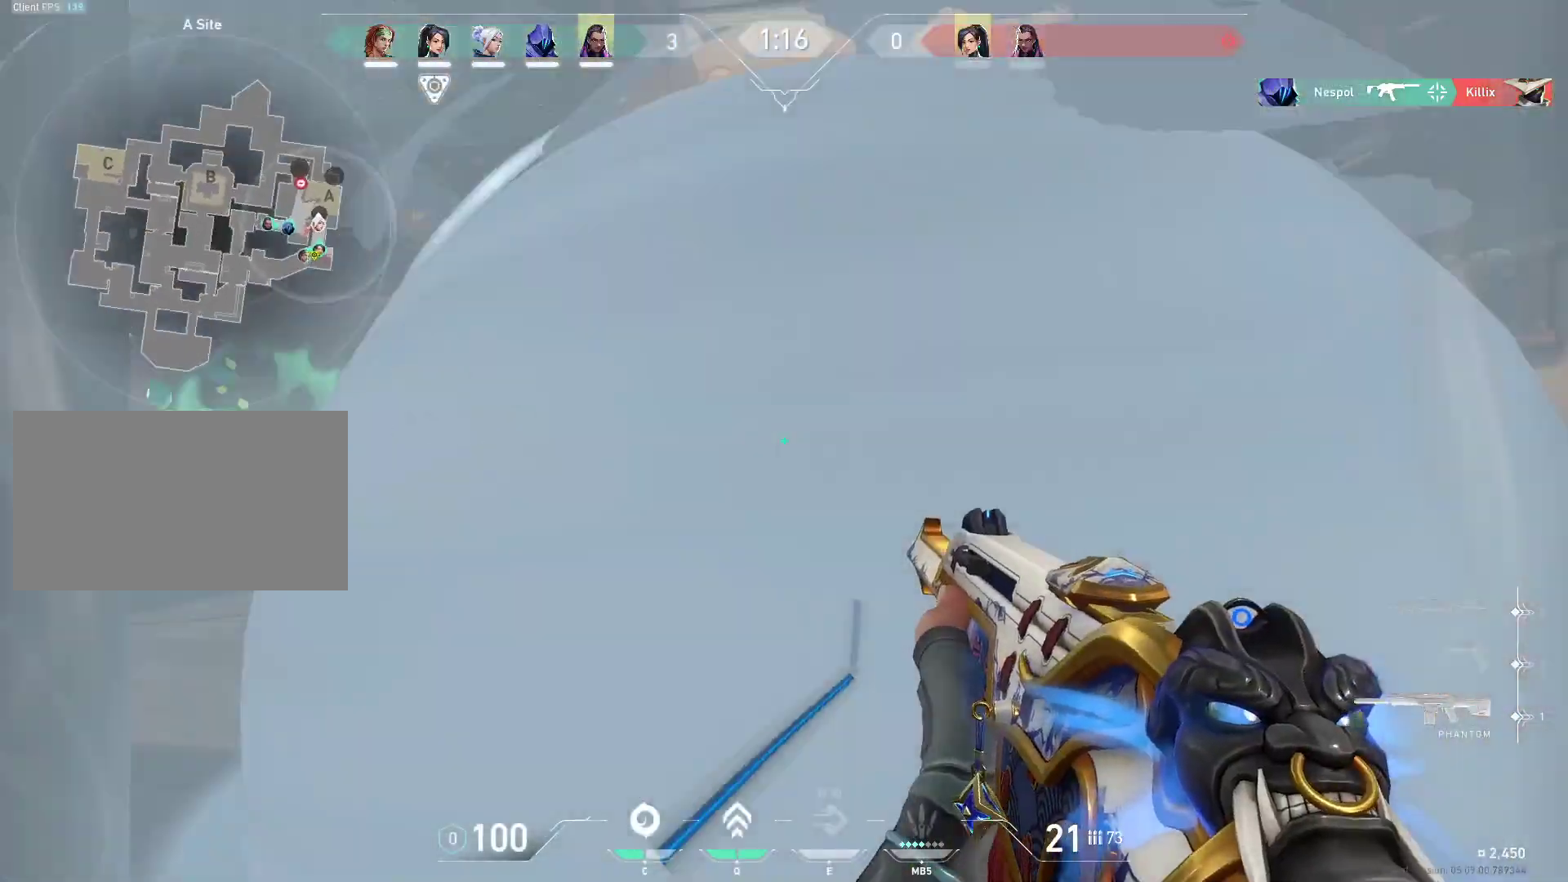
{"keys": ["d", "shift", "w"], "mouse": [], "events": [[33, "d", "up"], [233, "e", "down"], [333, "e", "up"], [500, "d", "down"]]}
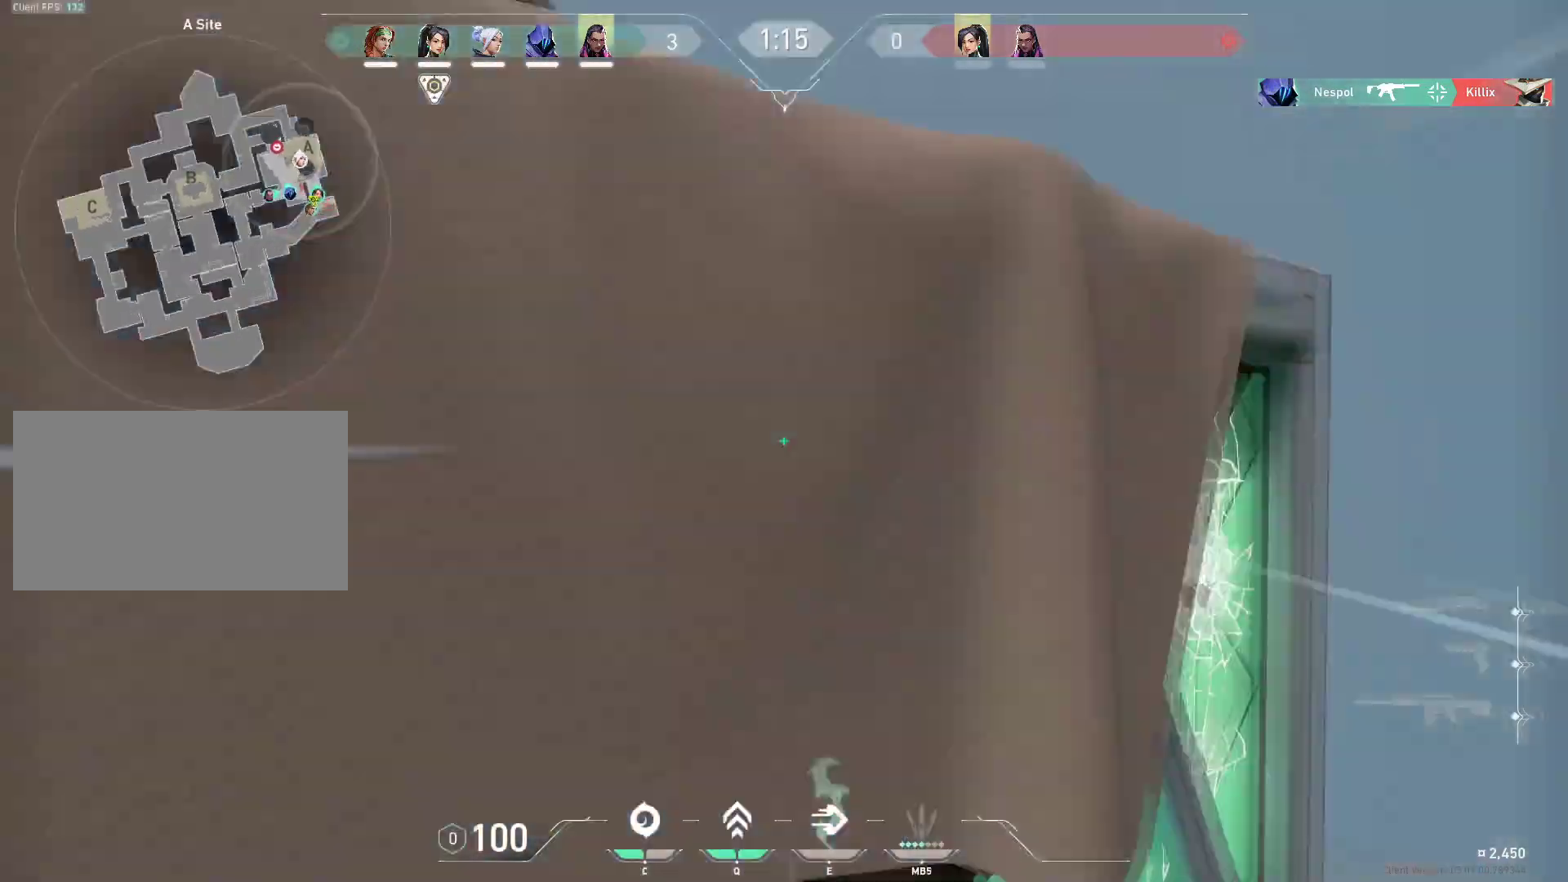
{"keys": ["d", "shift"], "mouse": [], "events": [[300, "w", "up"]]}
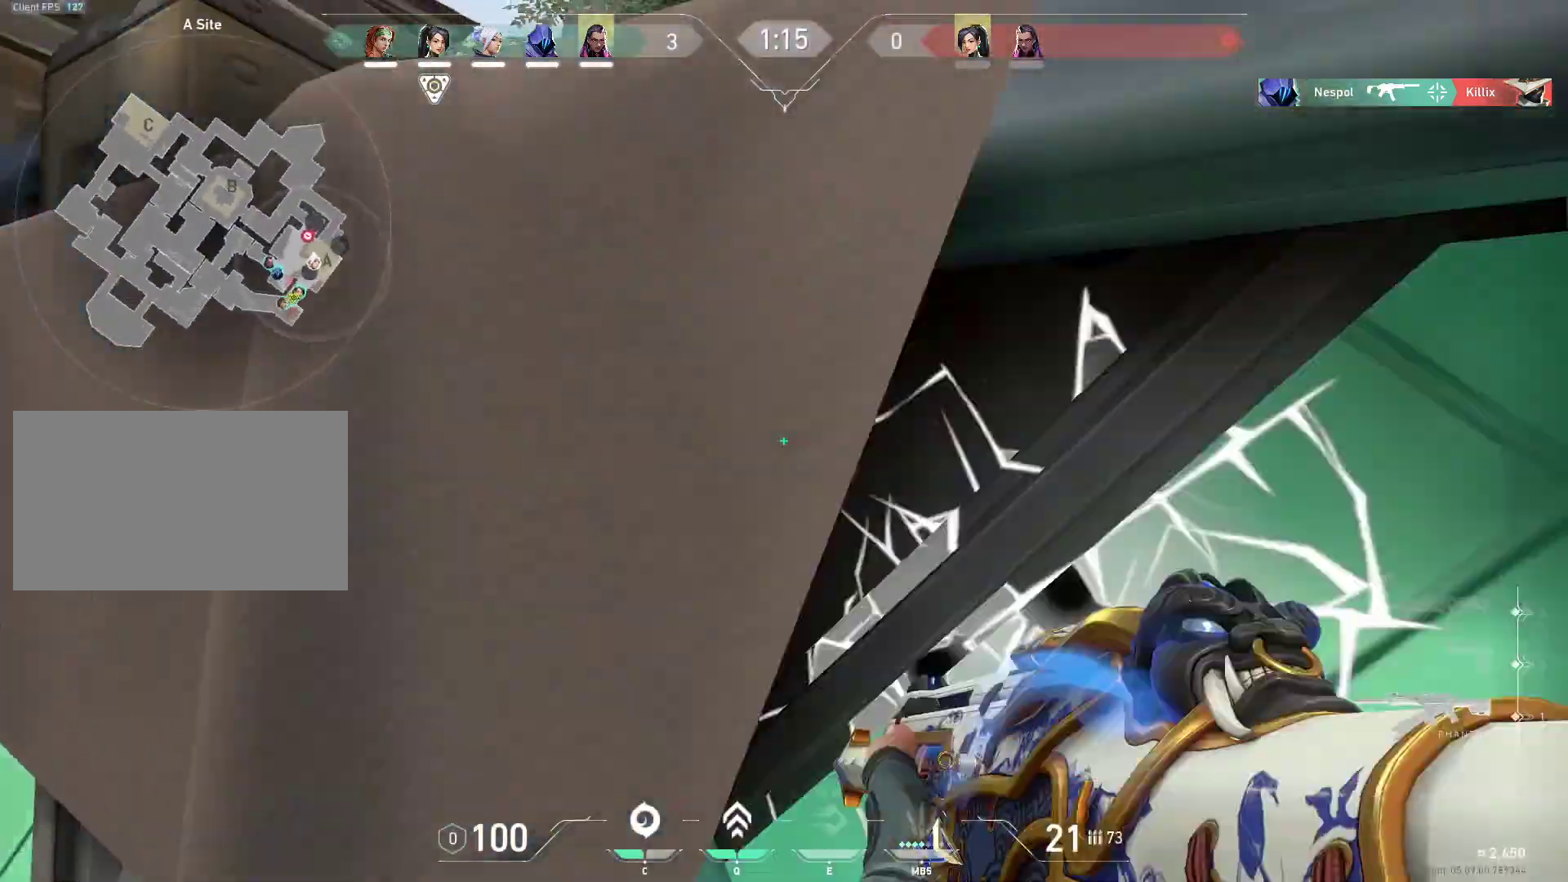
{"keys": ["a", "shift"], "mouse": [], "events": [[500, "a", "down"], [500, "d", "up"]]}
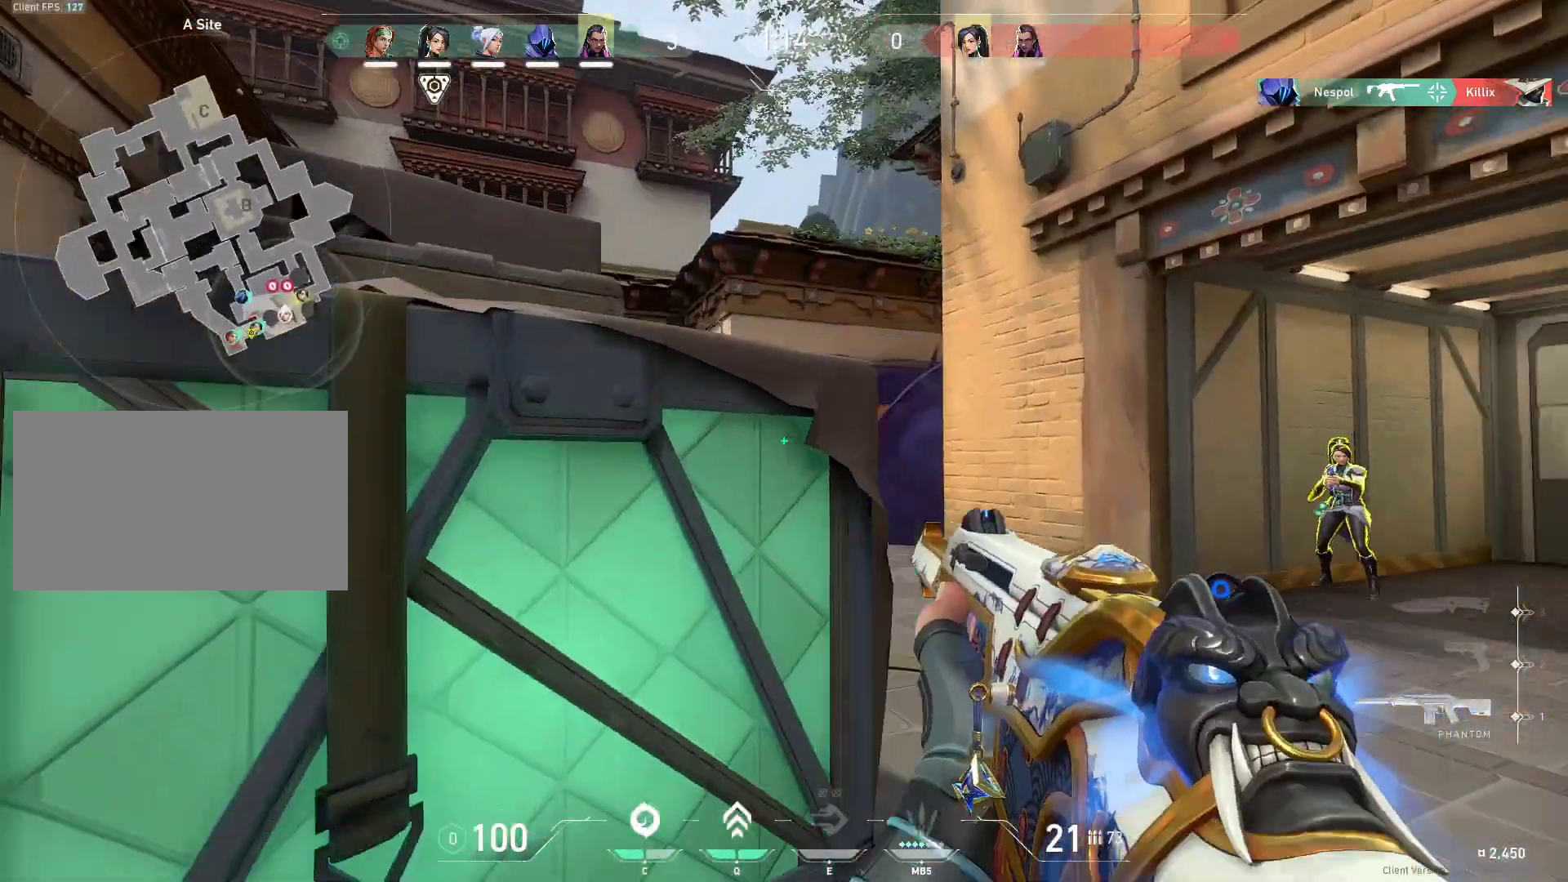
{"keys": ["a", "shift"], "mouse": ["left"], "events": [[233, "mouse_left", "down"]]}
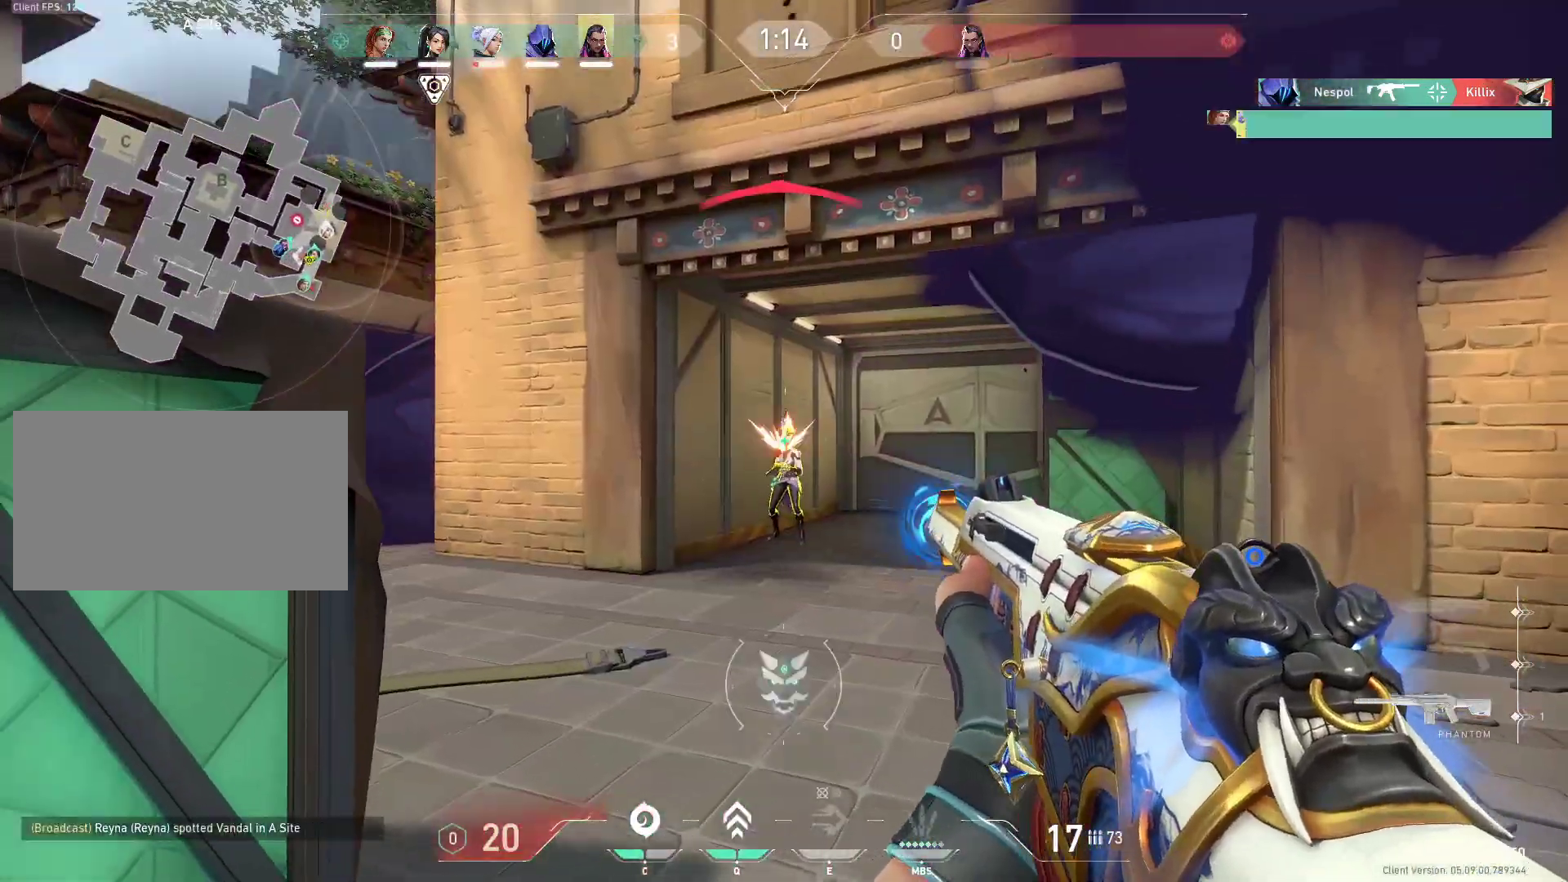
{"keys": ["a", "d", "shift", "w"], "mouse": [], "events": [[67, "shift", "up"], [100, "a", "up"], [100, "d", "down"], [200, "ctrl", "down"], [200, "d", "up"], [300, "w", "down"], [367, "ctrl", "up"], [367, "mouse_left", "up"], [433, "d", "down"], [467, "a", "down"], [467, "shift", "down"]]}
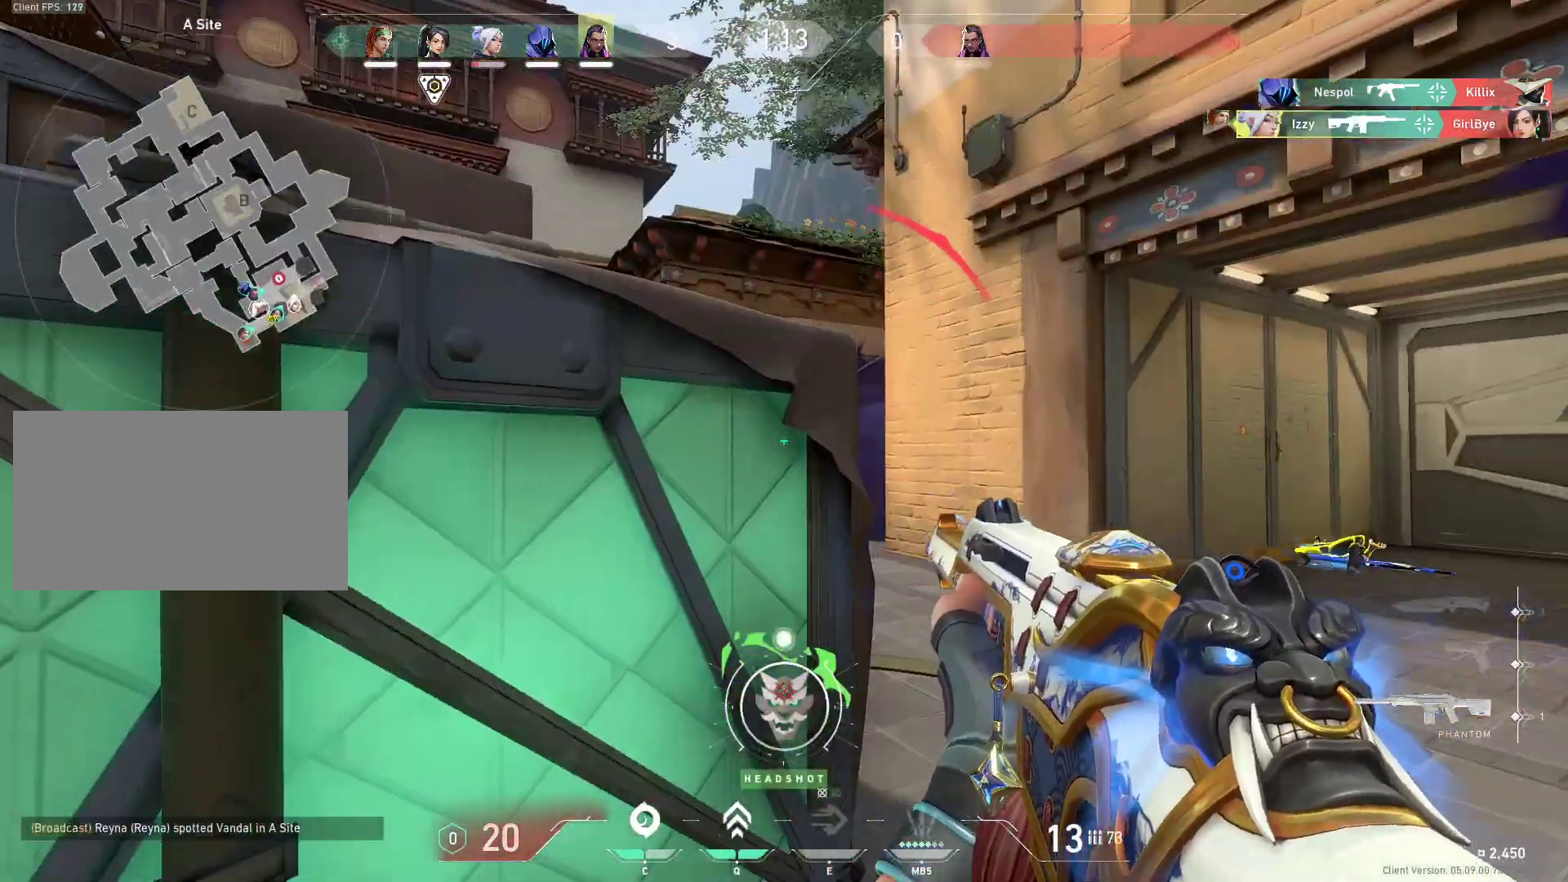
{"keys": ["d"], "mouse": ["left"], "events": [[33, "a", "up"], [33, "w", "up"], [300, "a", "down"], [300, "d", "up"], [300, "shift", "up"], [367, "mouse_left", "down"], [500, "a", "up"], [500, "d", "down"]]}